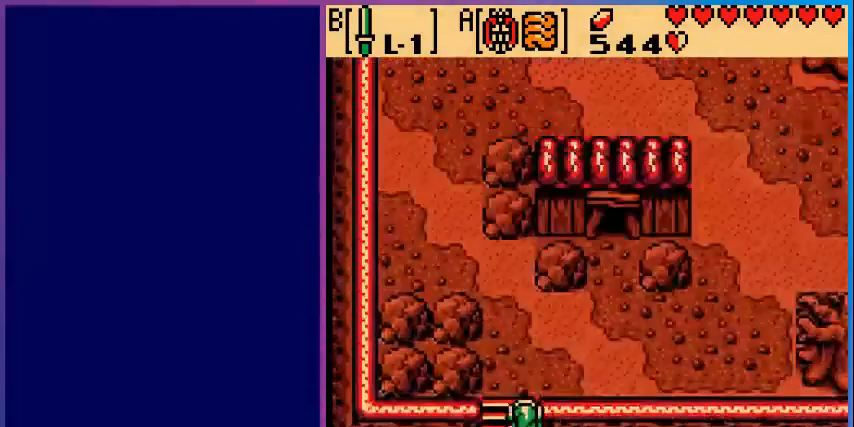
Gameplay with a controller (Nintendo layout); each line is a JSON object with the inputs held at the frame after it. "events" lists button and stick changes between this image and that frame as [ms after this image, input, new state], when the widget could be followed in between. Not read: L3 R3.
{"buttons": ["DPAD_UP"], "events": [[80, "DPAD_UP", "down"]]}
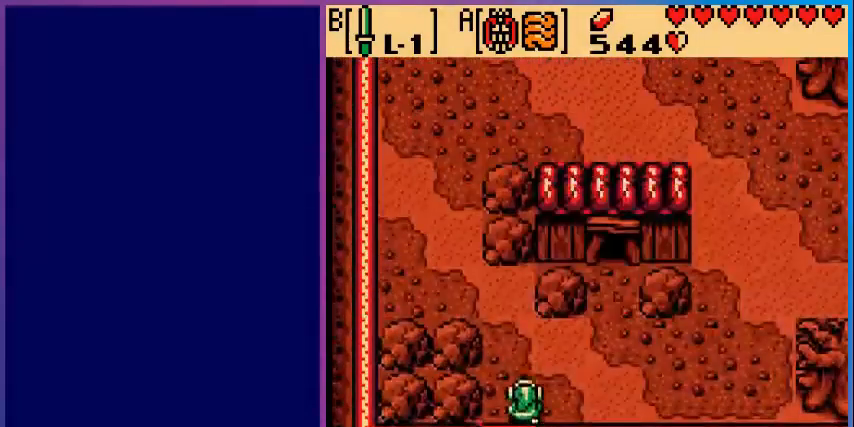
{"buttons": ["DPAD_RIGHT"], "events": [[120, "DPAD_RIGHT", "down"], [120, "DPAD_UP", "up"]]}
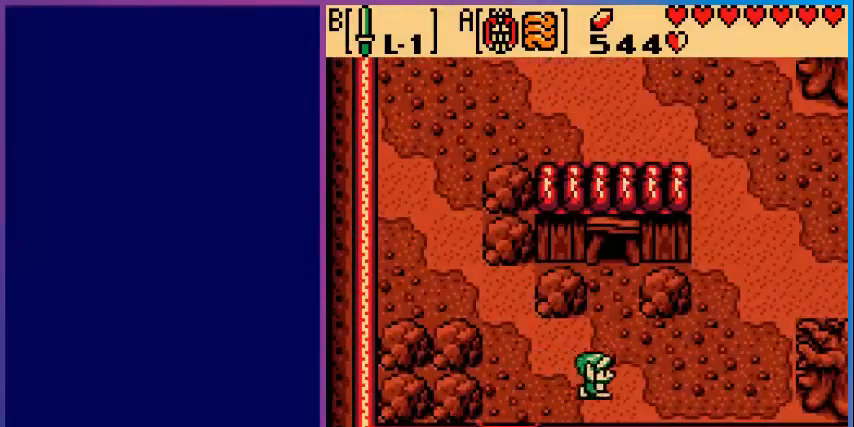
{"buttons": ["DPAD_RIGHT"], "events": []}
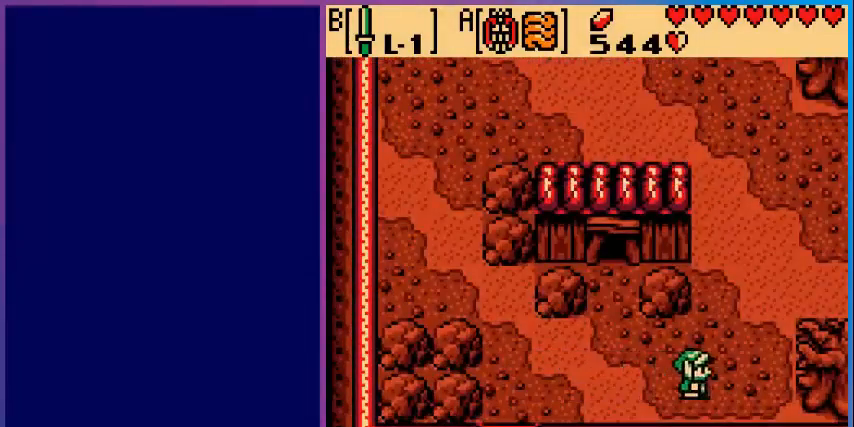
{"buttons": ["DPAD_UP", "DPAD_RIGHT"], "events": [[40, "DPAD_UP", "down"]]}
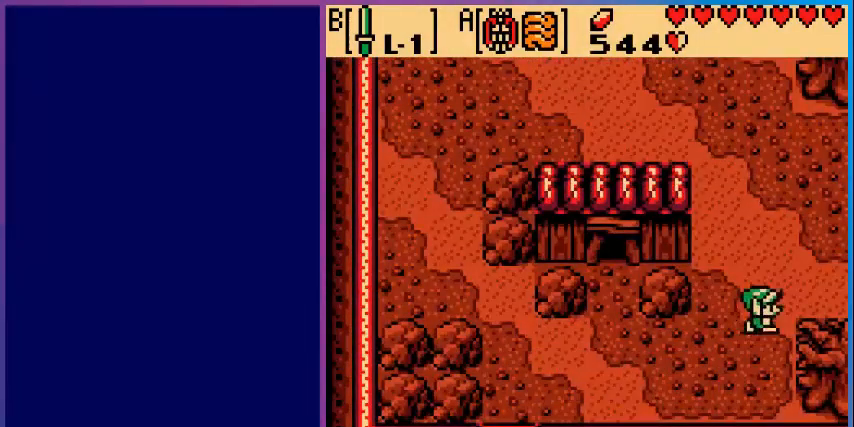
{"buttons": ["DPAD_RIGHT"], "events": [[160, "DPAD_UP", "up"]]}
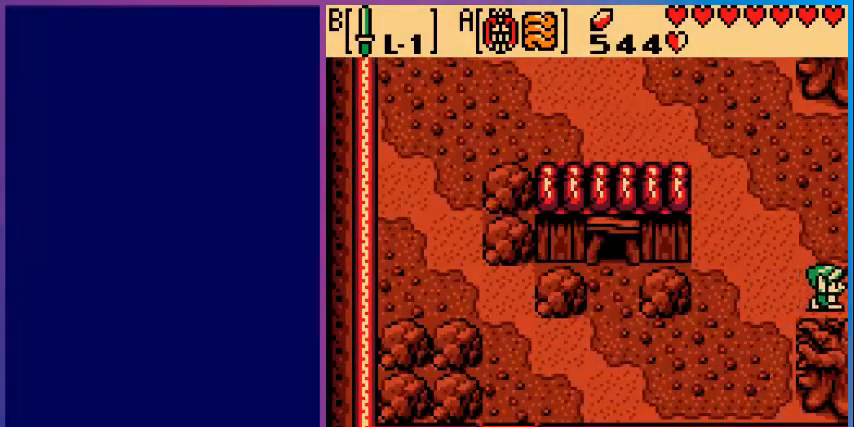
{"buttons": [], "events": [[40, "DPAD_RIGHT", "up"]]}
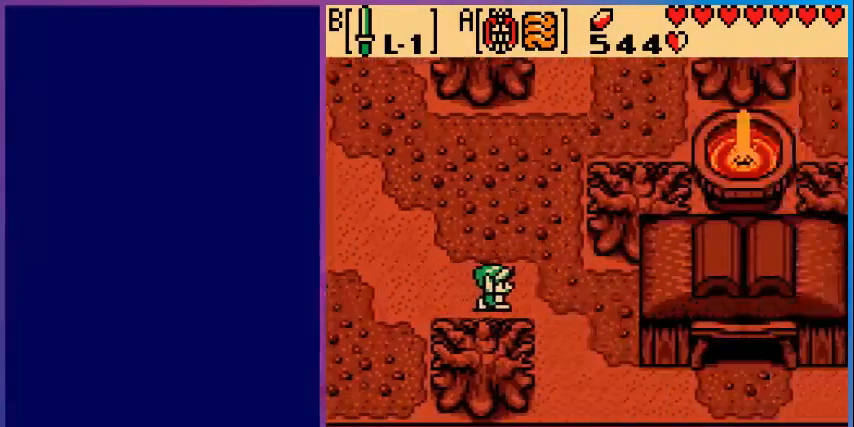
{"buttons": ["DPAD_DOWN", "DPAD_RIGHT"], "events": [[80, "DPAD_RIGHT", "down"], [440, "DPAD_DOWN", "down"]]}
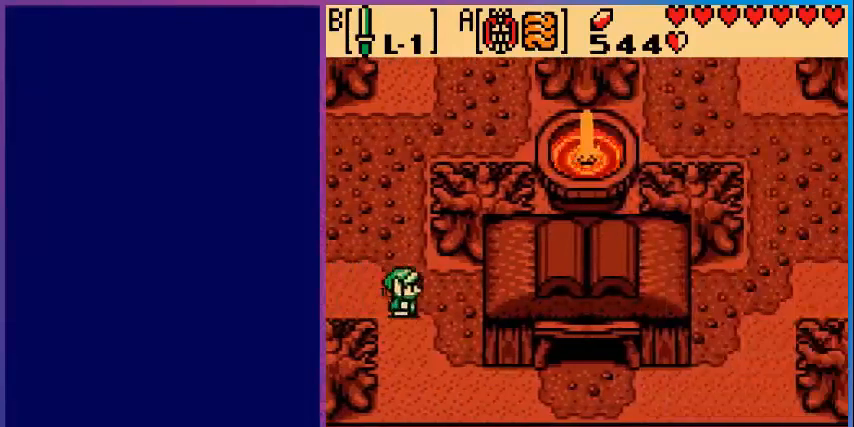
{"buttons": ["DPAD_RIGHT"], "events": [[480, "DPAD_DOWN", "up"]]}
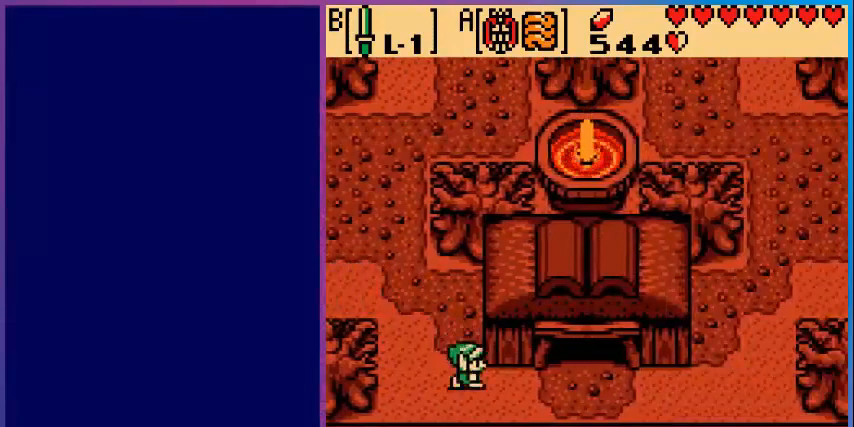
{"buttons": ["DPAD_UP", "DPAD_RIGHT"], "events": [[520, "DPAD_UP", "down"]]}
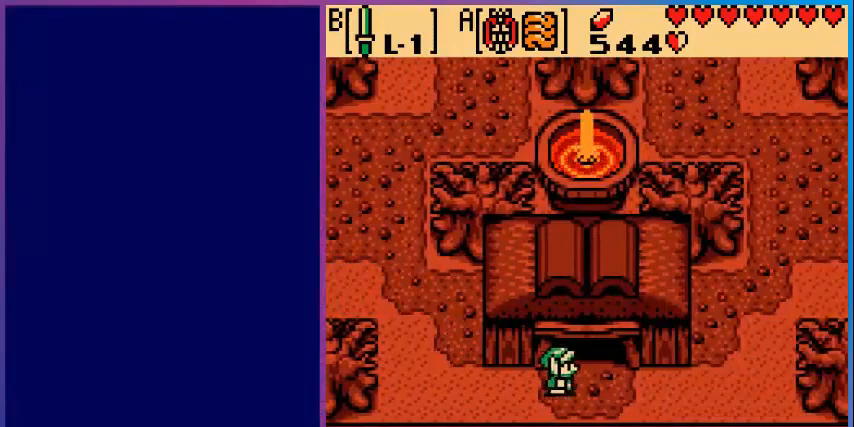
{"buttons": [], "events": [[40, "DPAD_RIGHT", "up"], [360, "DPAD_UP", "up"]]}
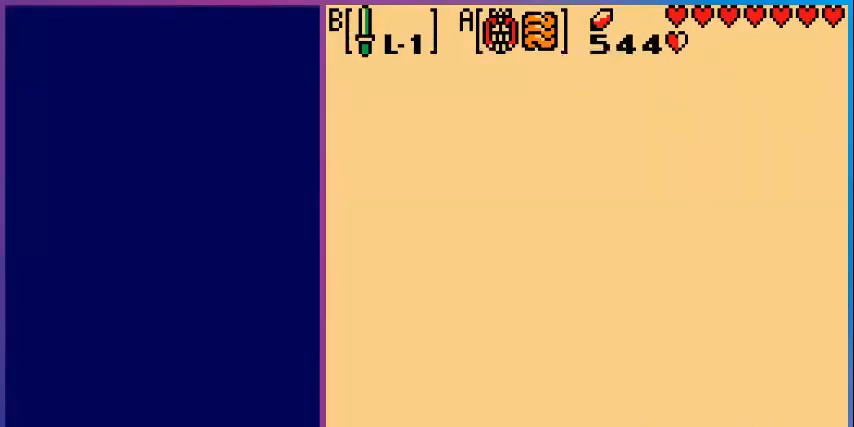
{"buttons": ["DPAD_UP"], "events": [[320, "DPAD_UP", "down"]]}
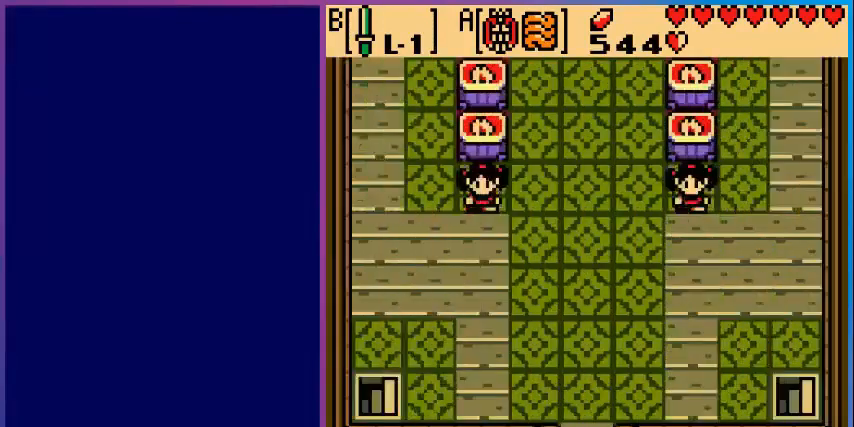
{"buttons": ["DPAD_UP", "DPAD_LEFT"], "events": [[240, "DPAD_LEFT", "down"]]}
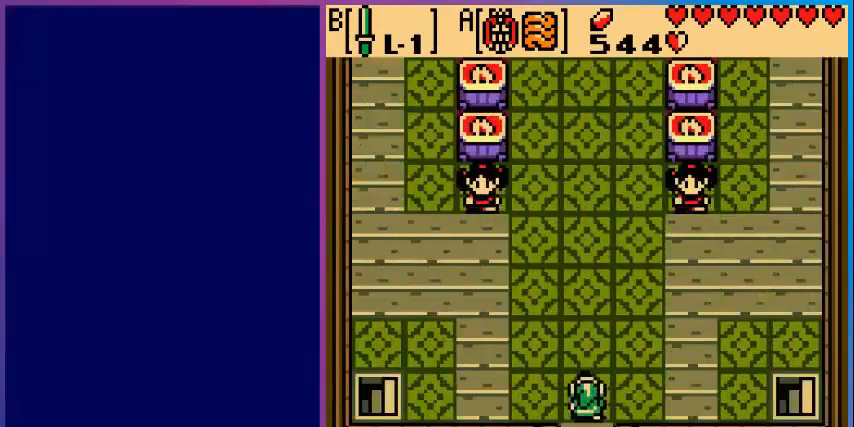
{"buttons": ["DPAD_UP", "DPAD_LEFT"], "events": []}
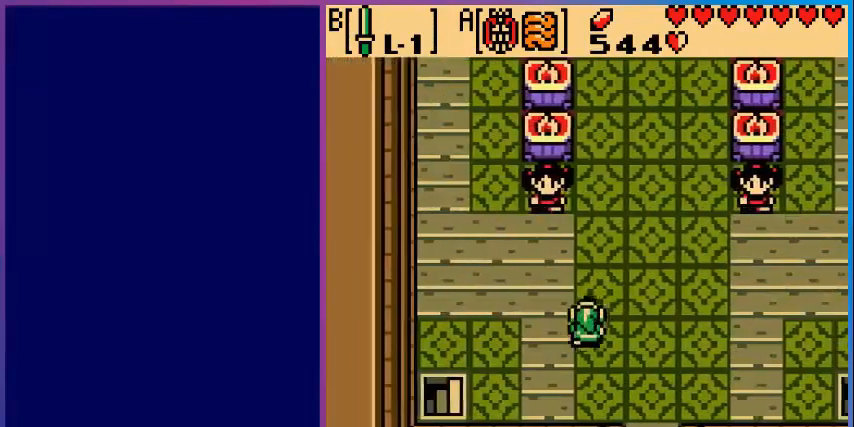
{"buttons": ["DPAD_UP"], "events": [[280, "DPAD_LEFT", "up"]]}
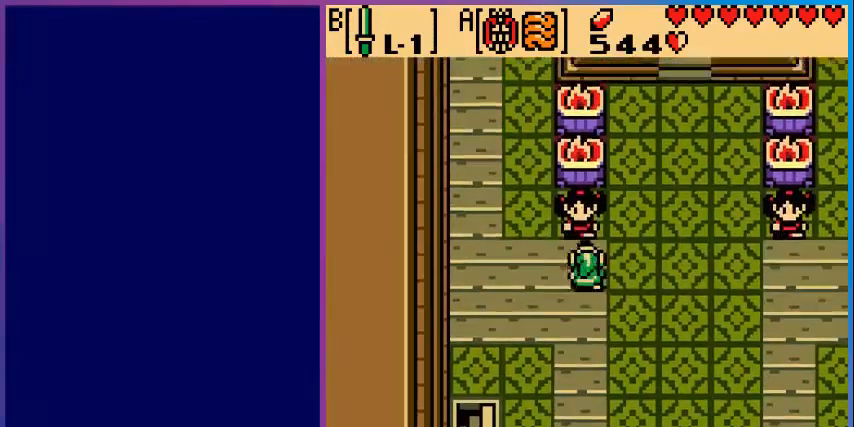
{"buttons": [], "events": [[120, "A", "down"], [120, "DPAD_UP", "up"], [240, "A", "up"], [400, "A", "down"], [520, "A", "up"]]}
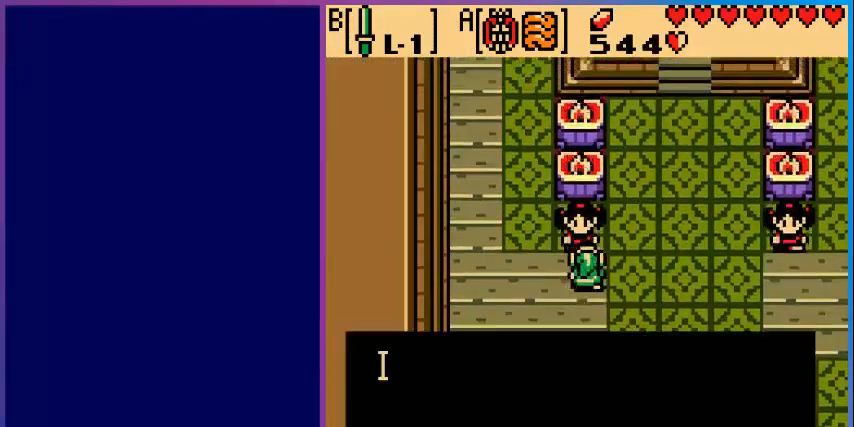
{"buttons": ["A"], "events": [[240, "A", "down"], [320, "A", "up"], [480, "A", "down"]]}
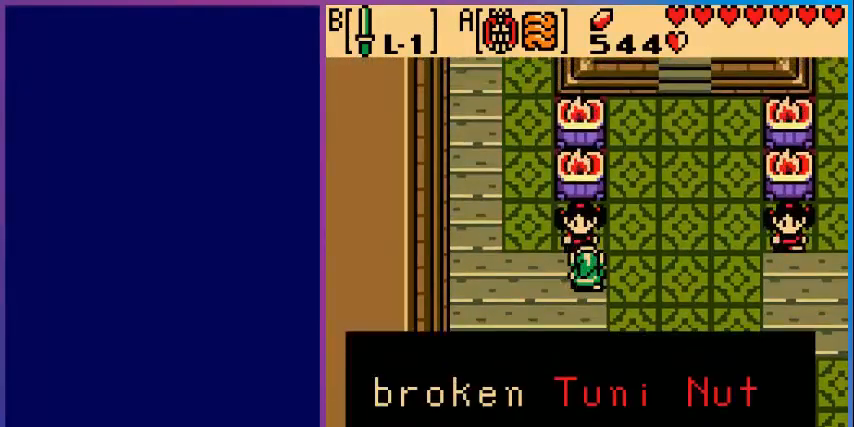
{"buttons": [], "events": [[40, "A", "up"], [200, "A", "down"], [280, "A", "up"], [360, "A", "down"], [440, "A", "up"]]}
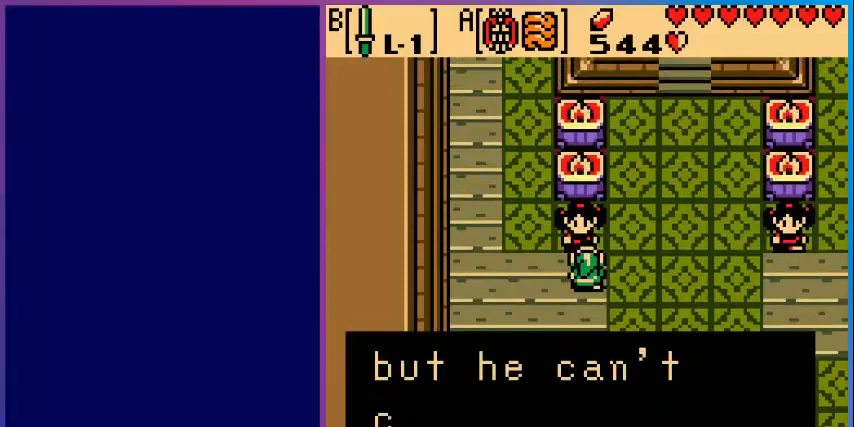
{"buttons": [], "events": [[360, "A", "down"], [480, "A", "up"]]}
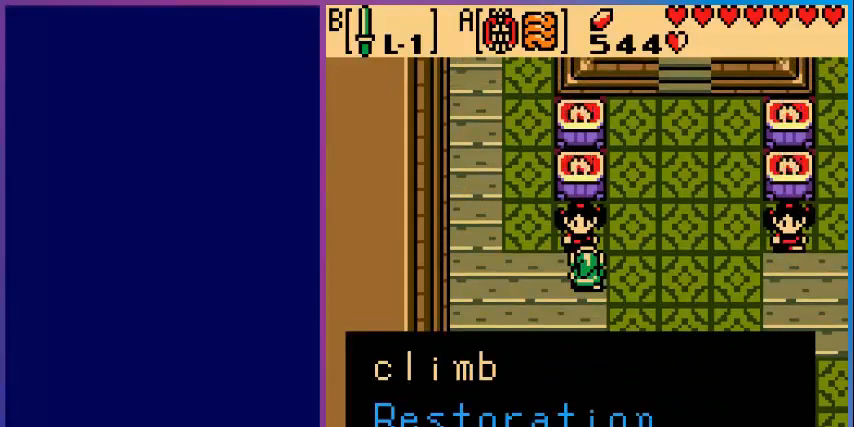
{"buttons": [], "events": [[360, "A", "down"], [440, "A", "up"]]}
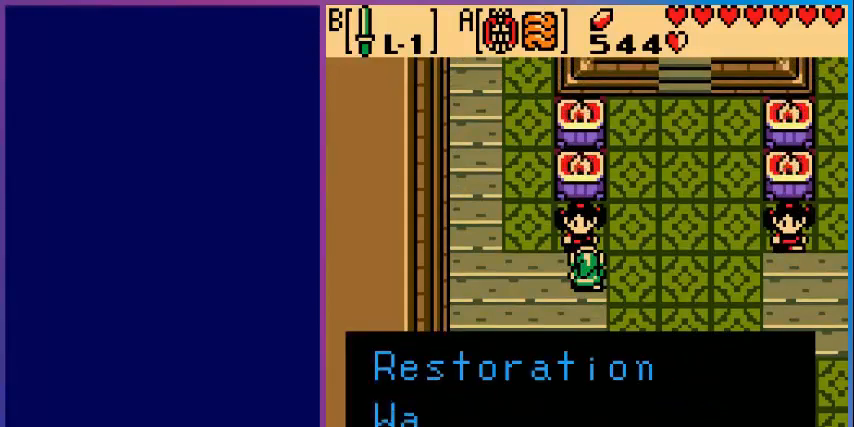
{"buttons": [], "events": [[40, "A", "down"], [200, "A", "up"], [360, "A", "down"], [480, "A", "up"]]}
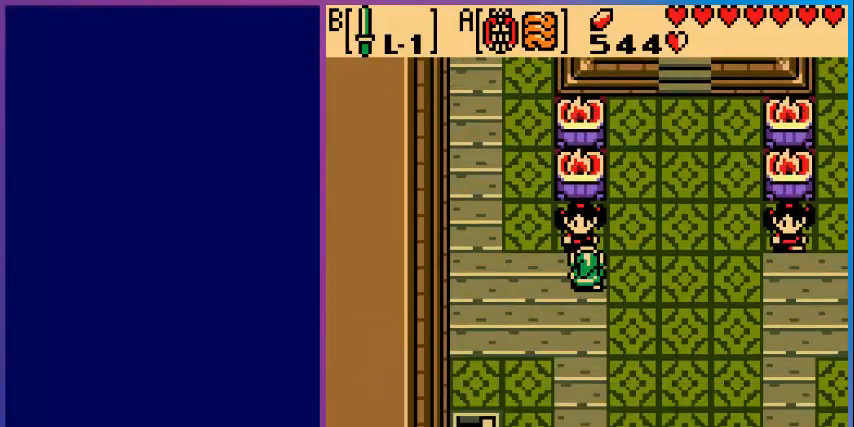
{"buttons": ["DPAD_DOWN", "DPAD_RIGHT"], "events": [[80, "DPAD_DOWN", "down"], [320, "DPAD_RIGHT", "down"]]}
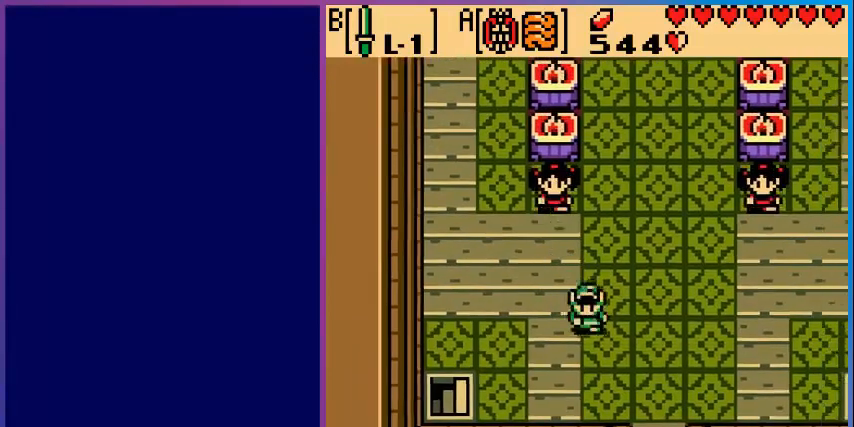
{"buttons": ["DPAD_DOWN"], "events": [[240, "DPAD_RIGHT", "up"]]}
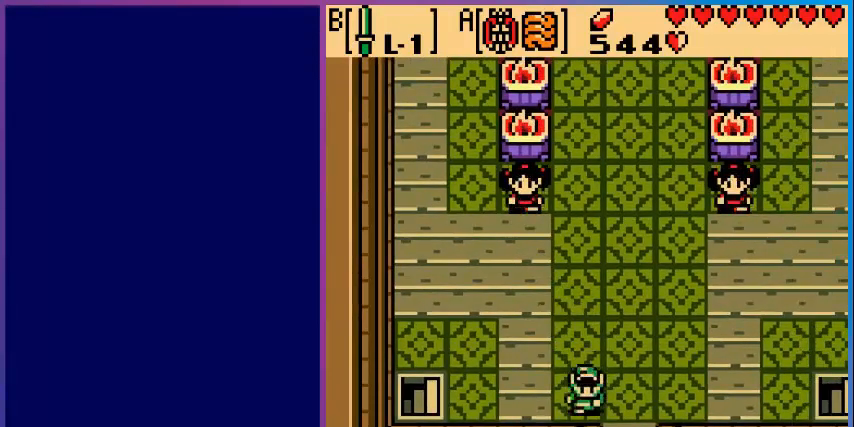
{"buttons": ["DPAD_DOWN"], "events": [[200, "DPAD_RIGHT", "down"], [400, "DPAD_RIGHT", "up"]]}
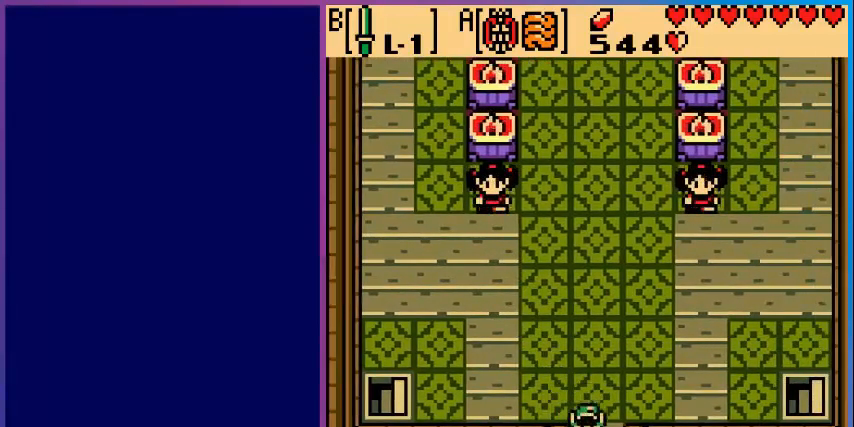
{"buttons": [], "events": [[480, "DPAD_DOWN", "up"]]}
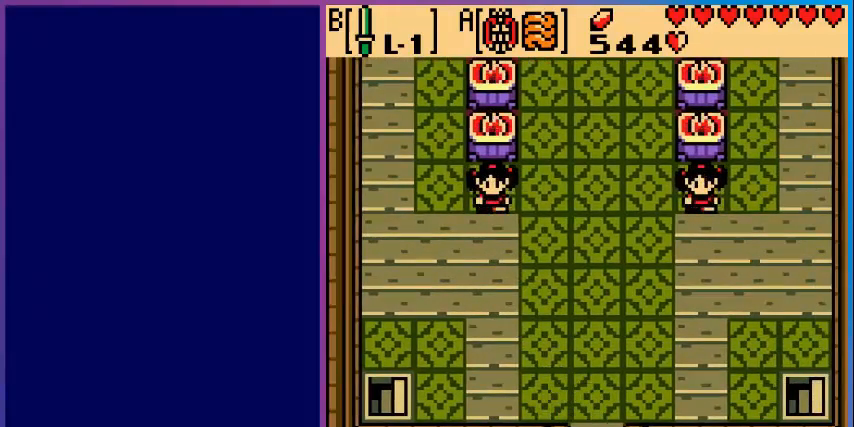
{"buttons": [], "events": []}
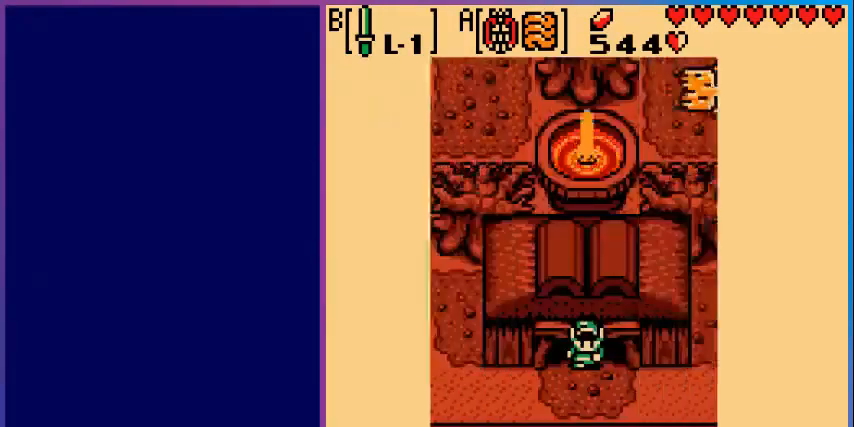
{"buttons": ["DPAD_DOWN"], "events": [[280, "DPAD_DOWN", "down"]]}
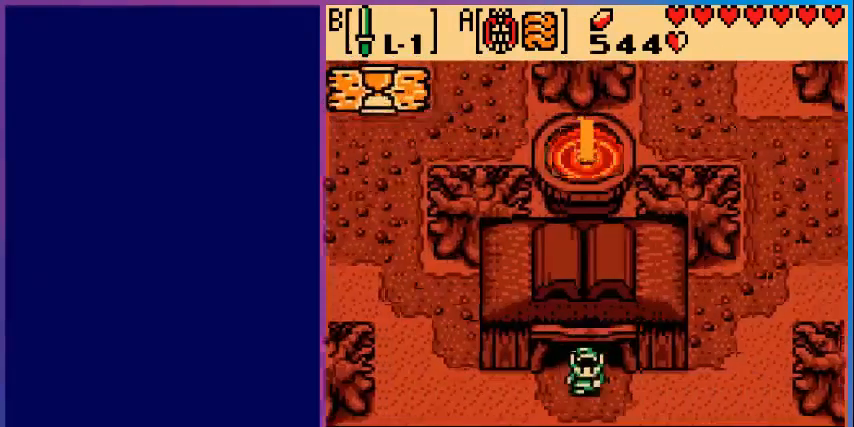
{"buttons": ["DPAD_LEFT"], "events": [[40, "DPAD_LEFT", "down"], [120, "DPAD_DOWN", "up"]]}
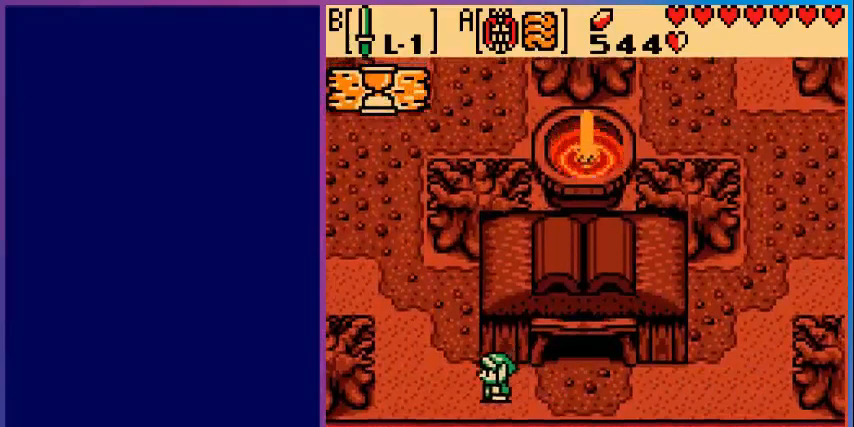
{"buttons": ["DPAD_UP", "DPAD_LEFT"], "events": [[80, "DPAD_UP", "down"]]}